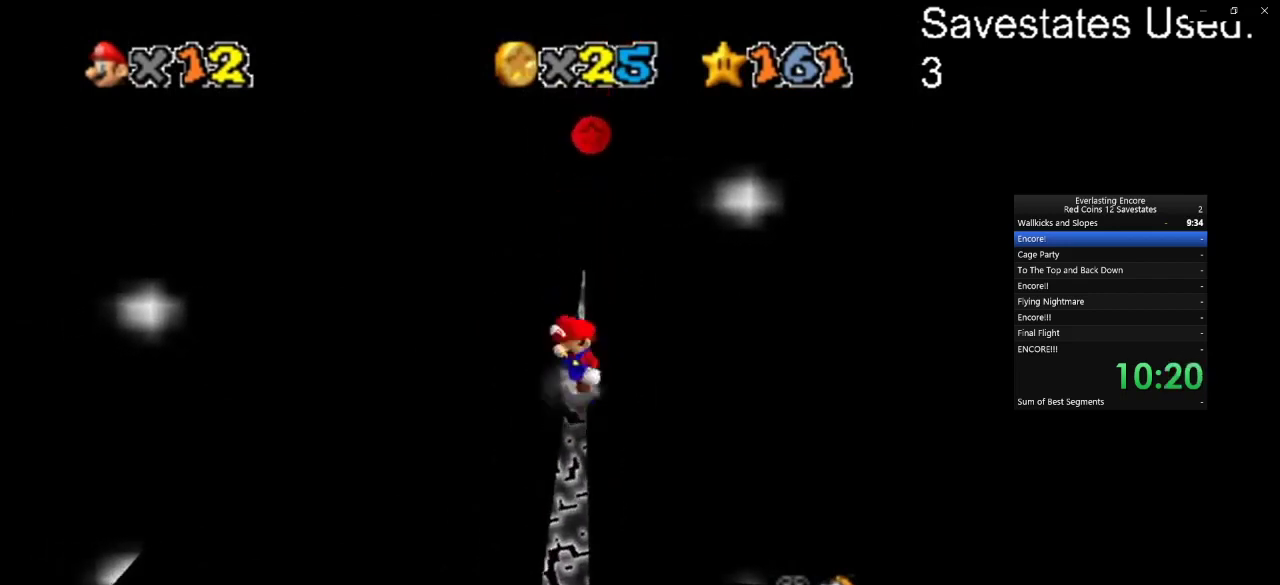
Gameplay with a controller (Nintendo layout); each line is a JSON object with the inputs held at the frame after it (dt_ms = milliseconds from this image to that frame). "events" lists button and stick changes between this image and that frame as [ms after this image, input, new state], when the widget could be followed in between. Not read: B L3 R3.
{"dt_ms": 700, "buttons": ["A"], "left_stick": "down", "events": [[100, "left_stick", "up"], [333, "left_stick", "up-right"], [600, "left_stick", "down"]]}
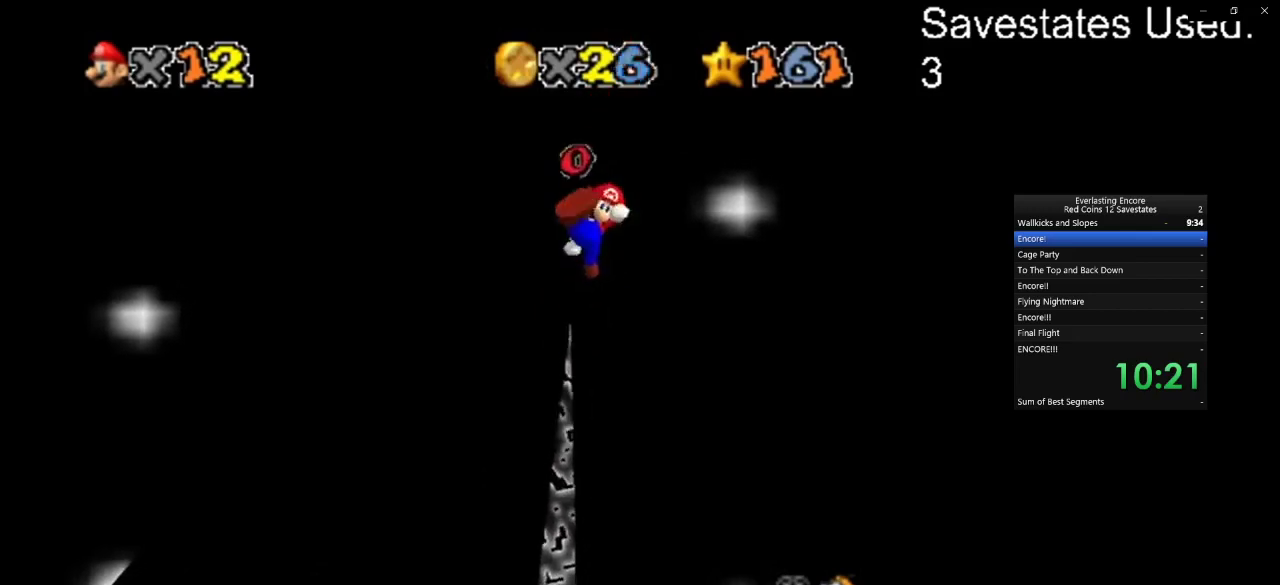
{"dt_ms": 300, "buttons": [], "left_stick": "down-left", "events": [[133, "A", "up"], [133, "left_stick", "down-left"]]}
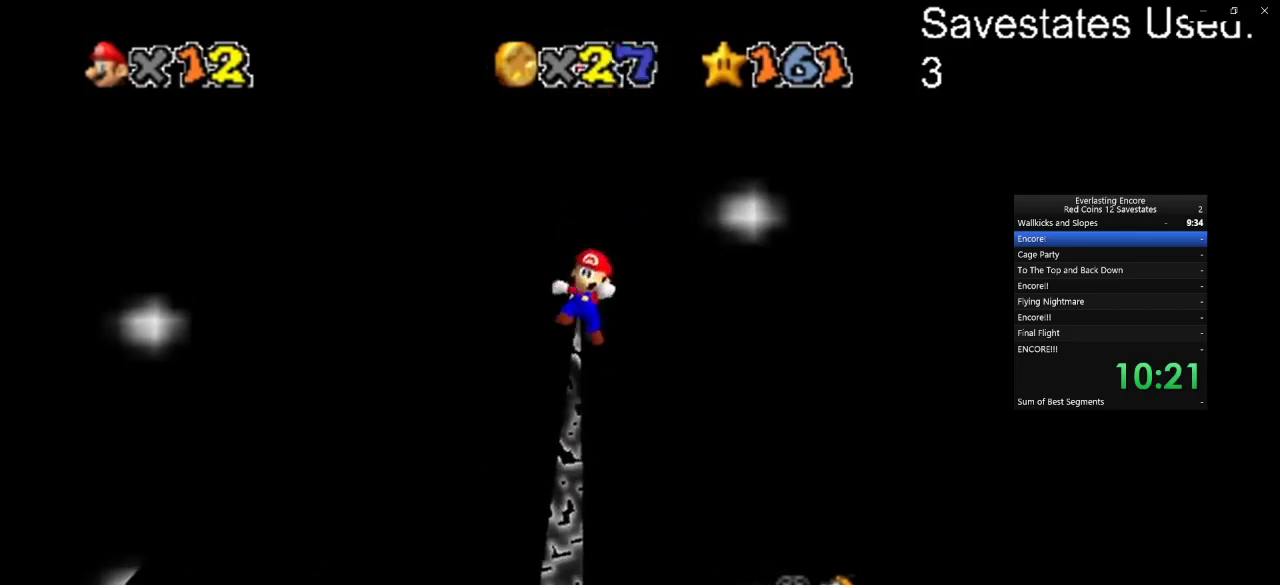
{"dt_ms": 300, "buttons": ["A"], "left_stick": "down", "events": [[133, "left_stick", "down"], [300, "A", "down"]]}
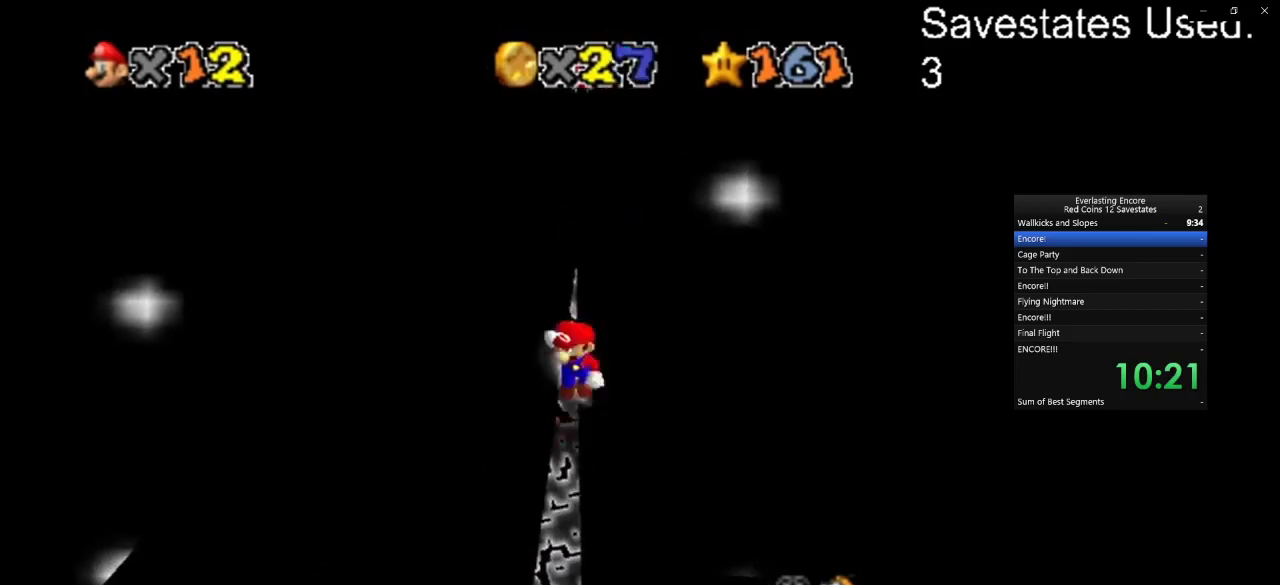
{"dt_ms": 700, "buttons": ["C_LEFT"], "left_stick": "up-right", "events": [[167, "left_stick", "down-left"], [300, "left_stick", "up-right"], [433, "left_stick", "up"], [500, "A", "up"], [567, "left_stick", "up-right"], [633, "C_DOWN", "down"], [633, "C_LEFT", "down"], [700, "C_DOWN", "up"]]}
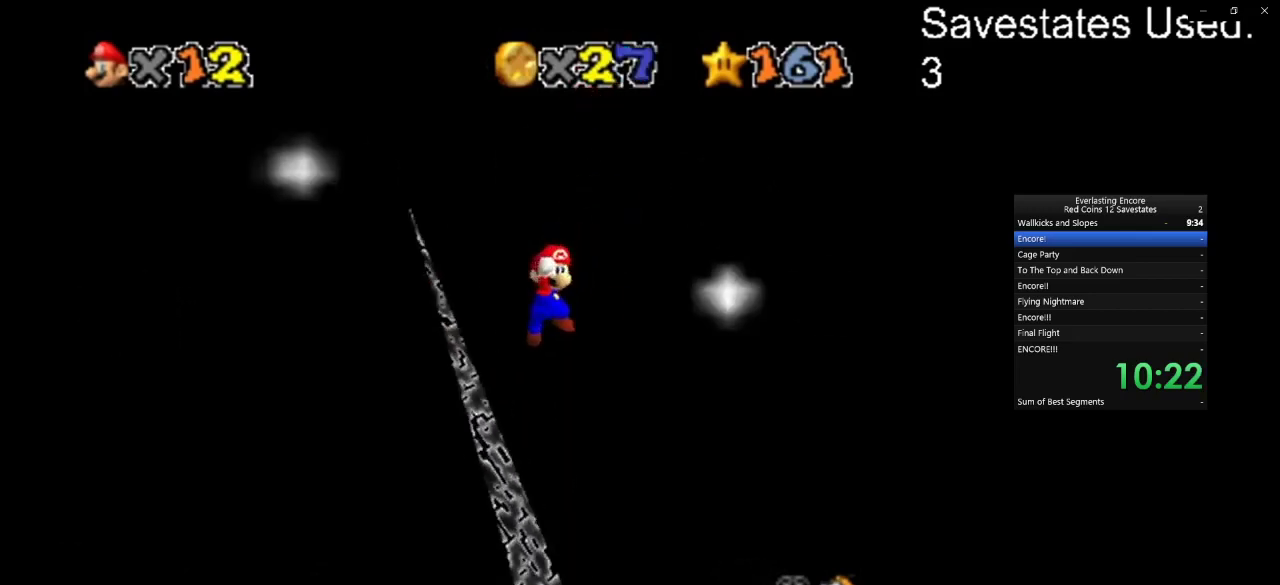
{"dt_ms": 600, "buttons": ["A"], "left_stick": "left", "events": [[67, "C_LEFT", "up"], [167, "left_stick", "up"], [200, "C_DOWN", "down"], [200, "C_LEFT", "down"], [267, "left_stick", "up-left"], [333, "C_DOWN", "up"], [333, "C_LEFT", "up"], [533, "left_stick", "left"], [600, "A", "down"]]}
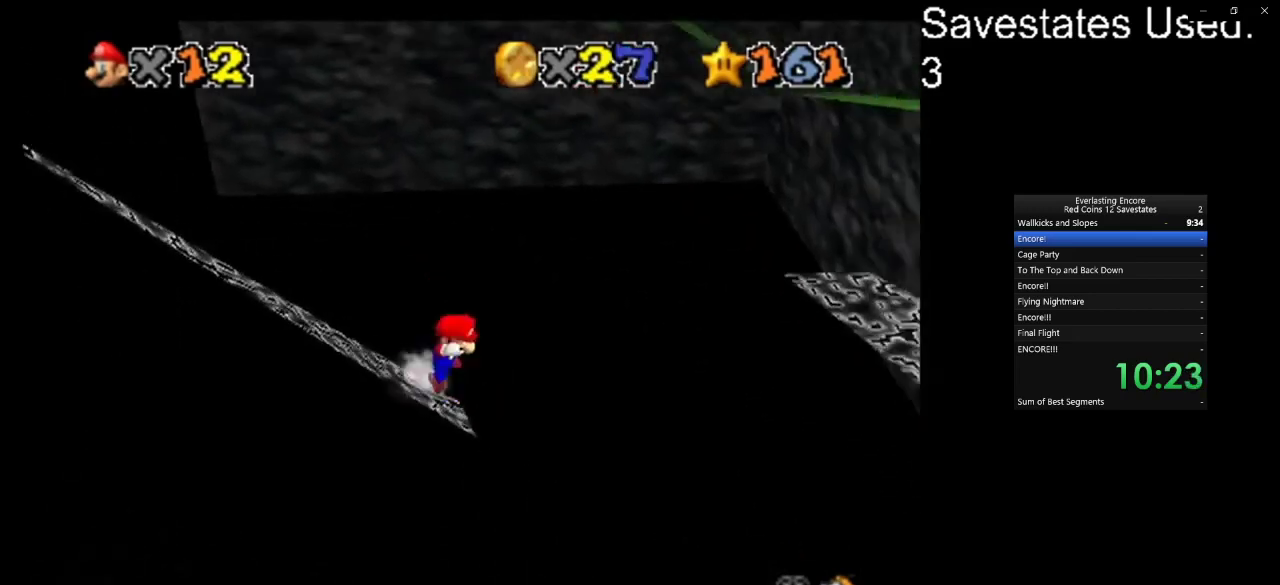
{"dt_ms": 600, "buttons": ["A"], "left_stick": "center", "events": [[33, "left_stick", "down-left"], [333, "left_stick", "left"], [367, "C_RIGHT", "down"], [400, "C_DOWN", "down"], [500, "left_stick", "up-left"], [533, "C_DOWN", "up"], [533, "C_RIGHT", "up"], [600, "left_stick", "center"]]}
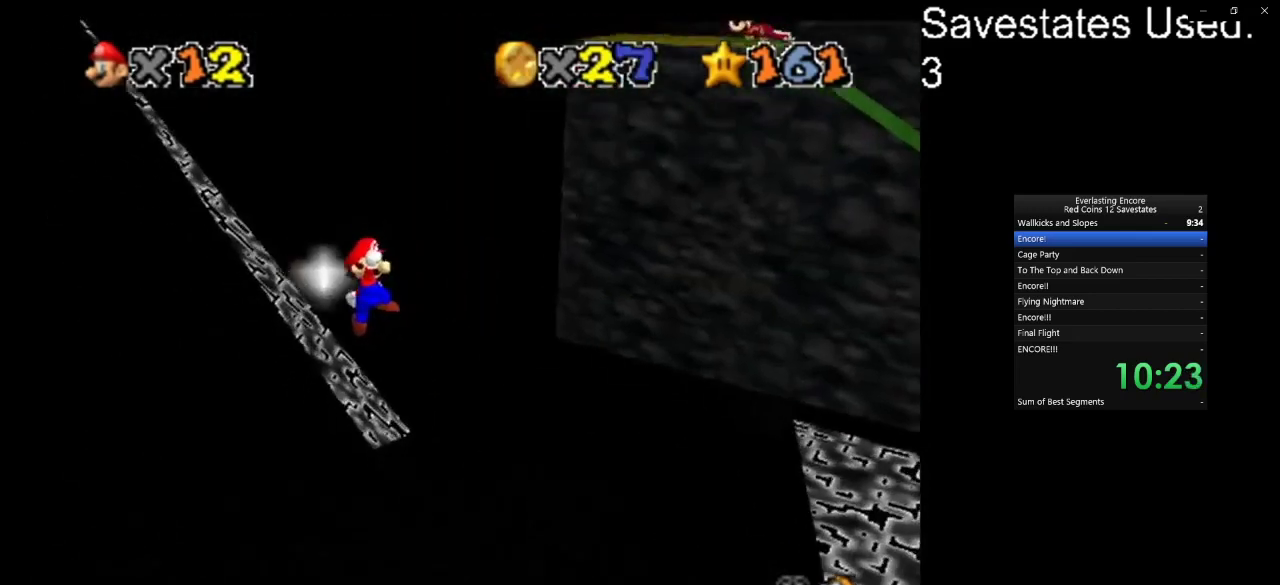
{"dt_ms": 300, "buttons": [], "left_stick": "up", "events": [[133, "A", "up"], [267, "left_stick", "up"]]}
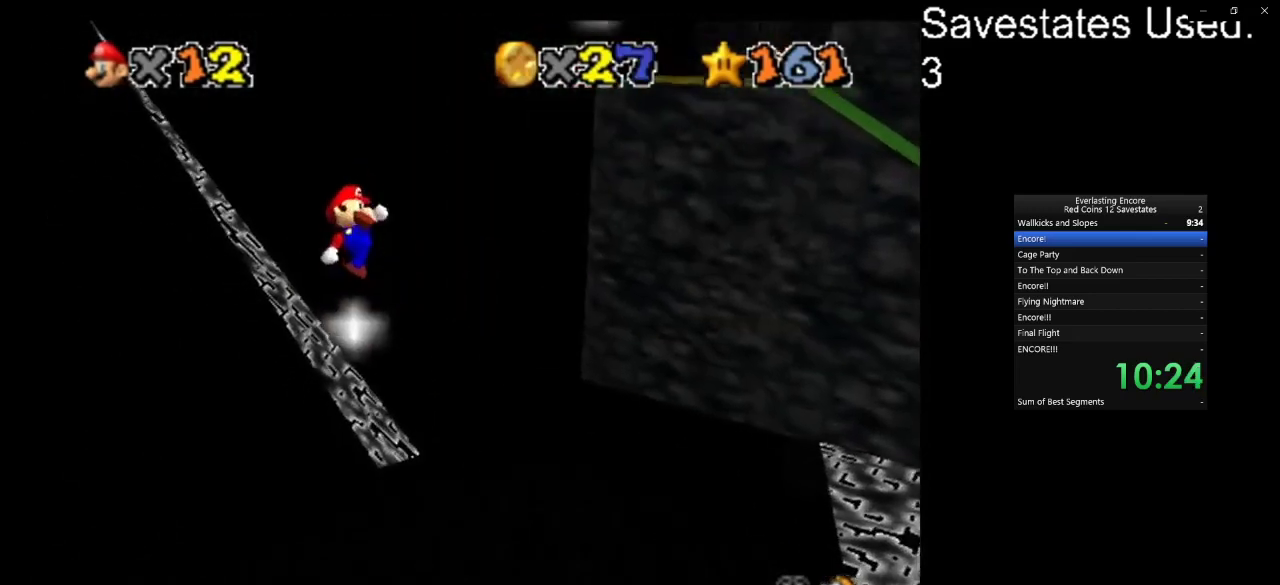
{"dt_ms": 400, "buttons": [], "left_stick": "left", "events": [[67, "left_stick", "up-left"], [333, "left_stick", "left"]]}
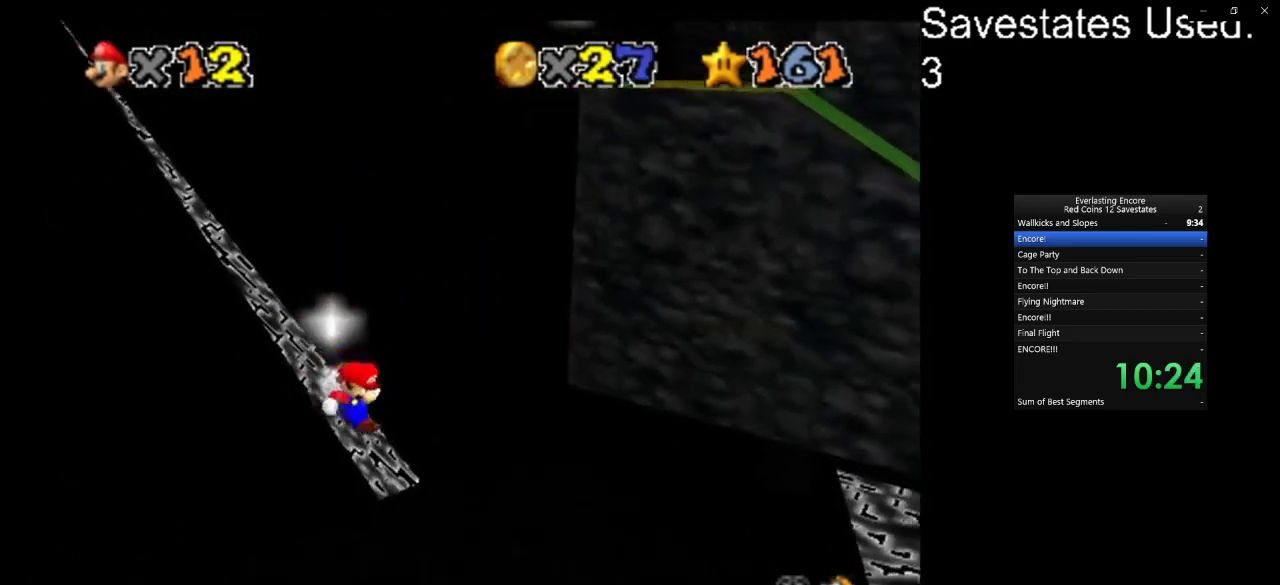
{"dt_ms": 600, "buttons": ["A"], "left_stick": "center", "events": [[33, "A", "down"], [300, "left_stick", "up-left"], [433, "left_stick", "up"], [567, "left_stick", "center"]]}
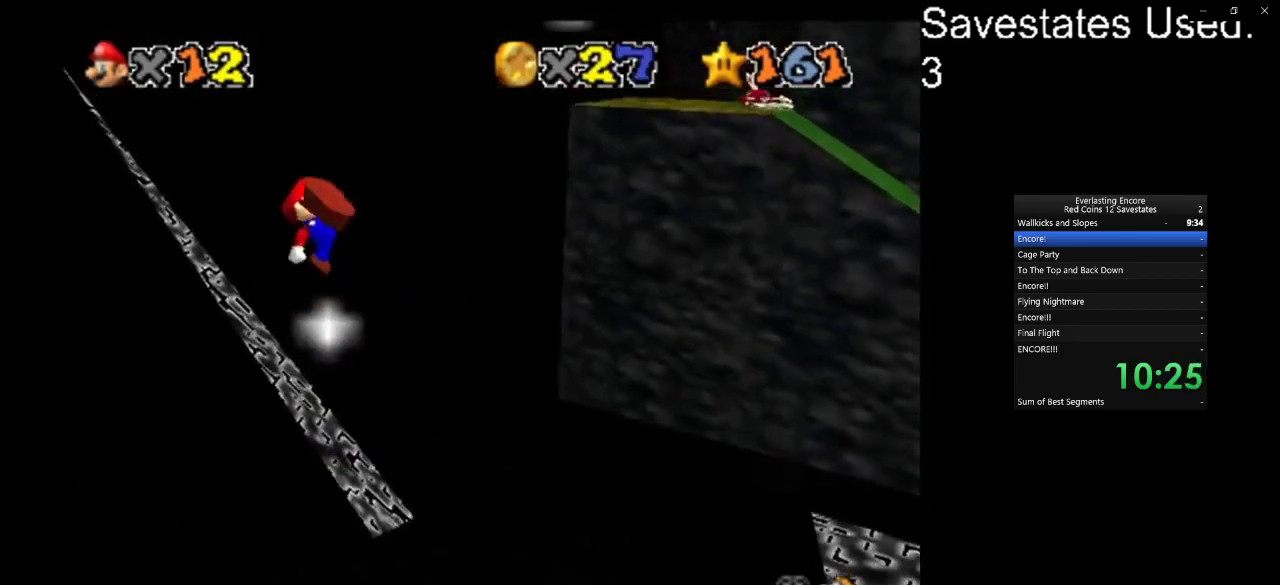
{"dt_ms": 500, "buttons": [], "left_stick": "down", "events": [[33, "A", "up"], [500, "left_stick", "down"]]}
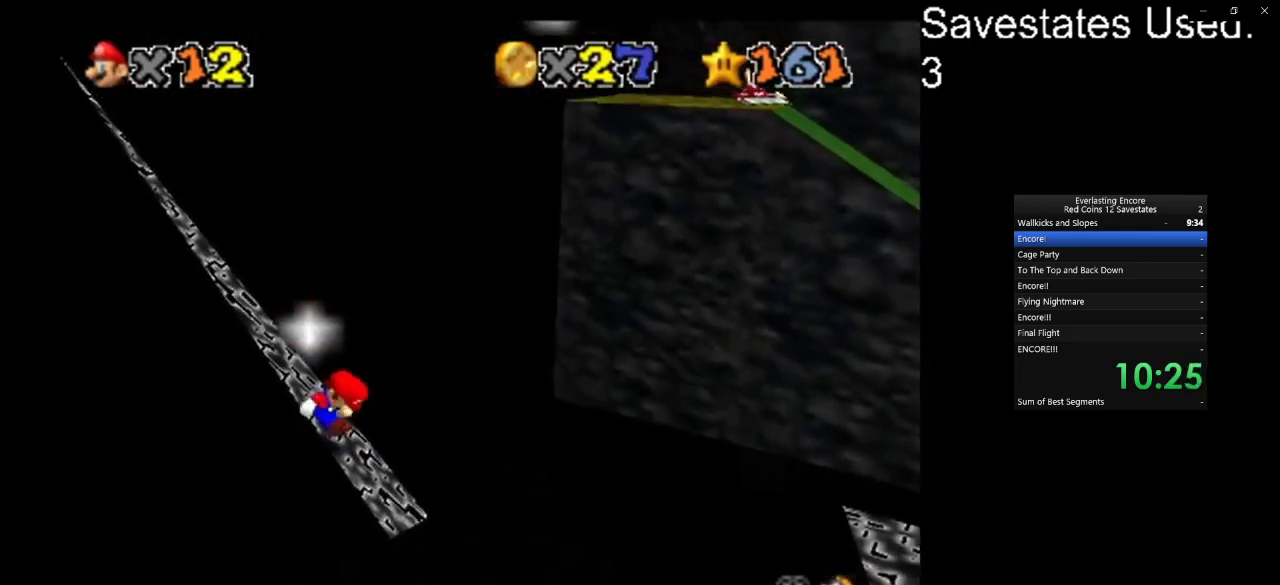
{"dt_ms": 500, "buttons": ["A"], "left_stick": "down", "events": [[167, "left_stick", "down-left"], [267, "left_stick", "down"], [300, "A", "down"], [333, "left_stick", "center"], [400, "left_stick", "down"]]}
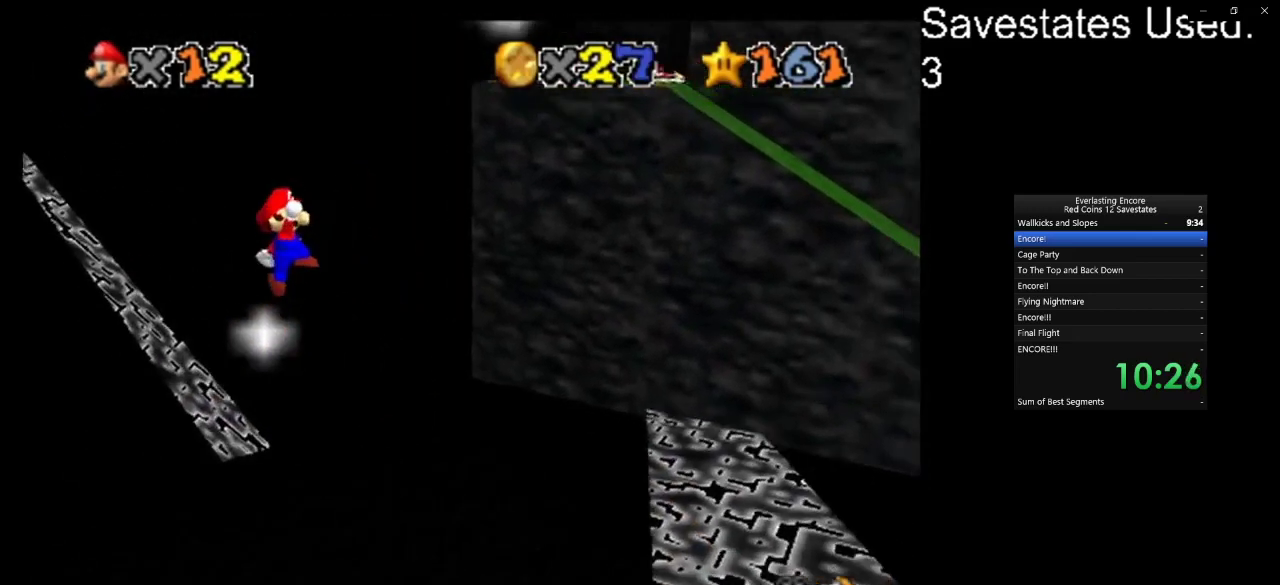
{"dt_ms": 600, "buttons": ["A"], "left_stick": "down-right", "events": [[200, "left_stick", "left"], [433, "left_stick", "down"], [533, "left_stick", "down-right"]]}
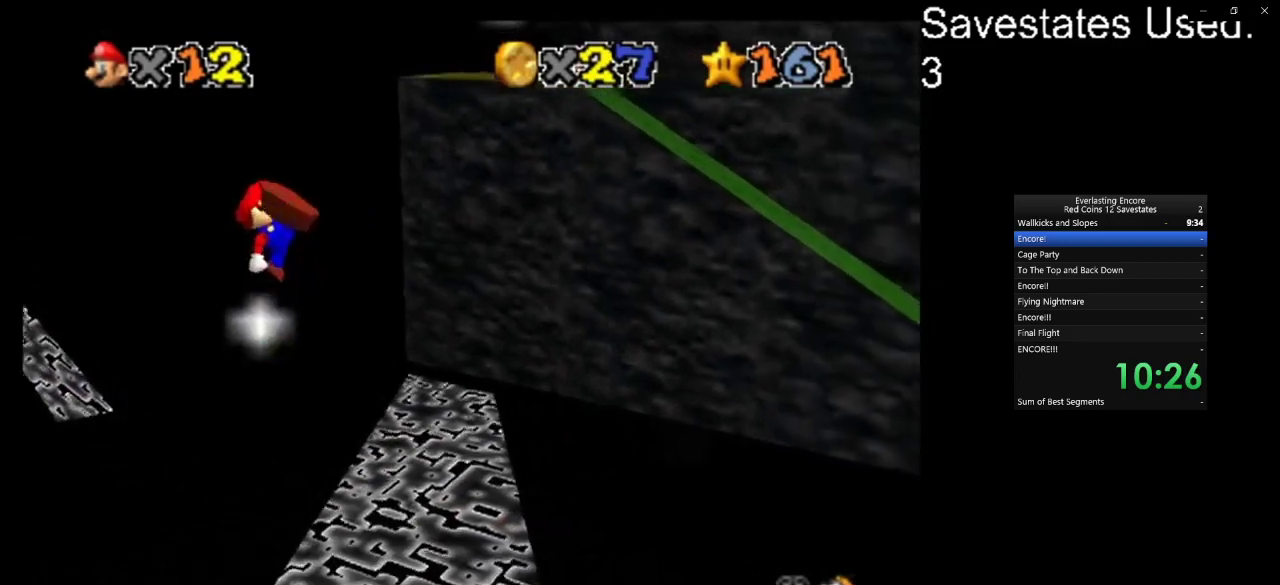
{"dt_ms": 400, "buttons": [], "left_stick": "down"}
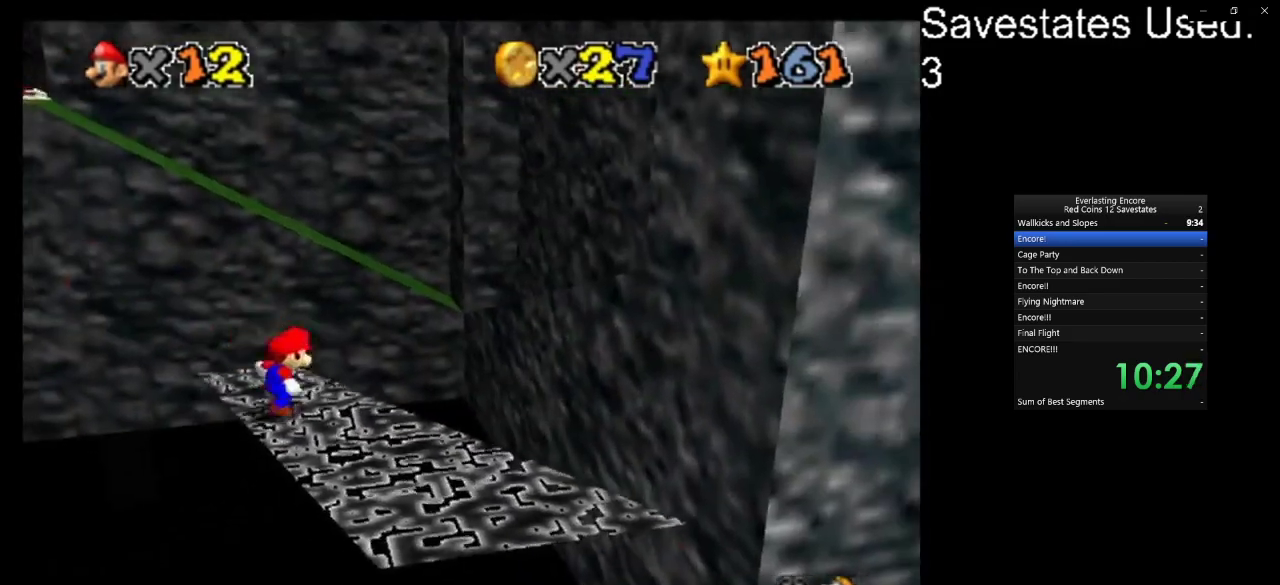
{"dt_ms": 300, "buttons": ["A"], "left_stick": "down-left"}